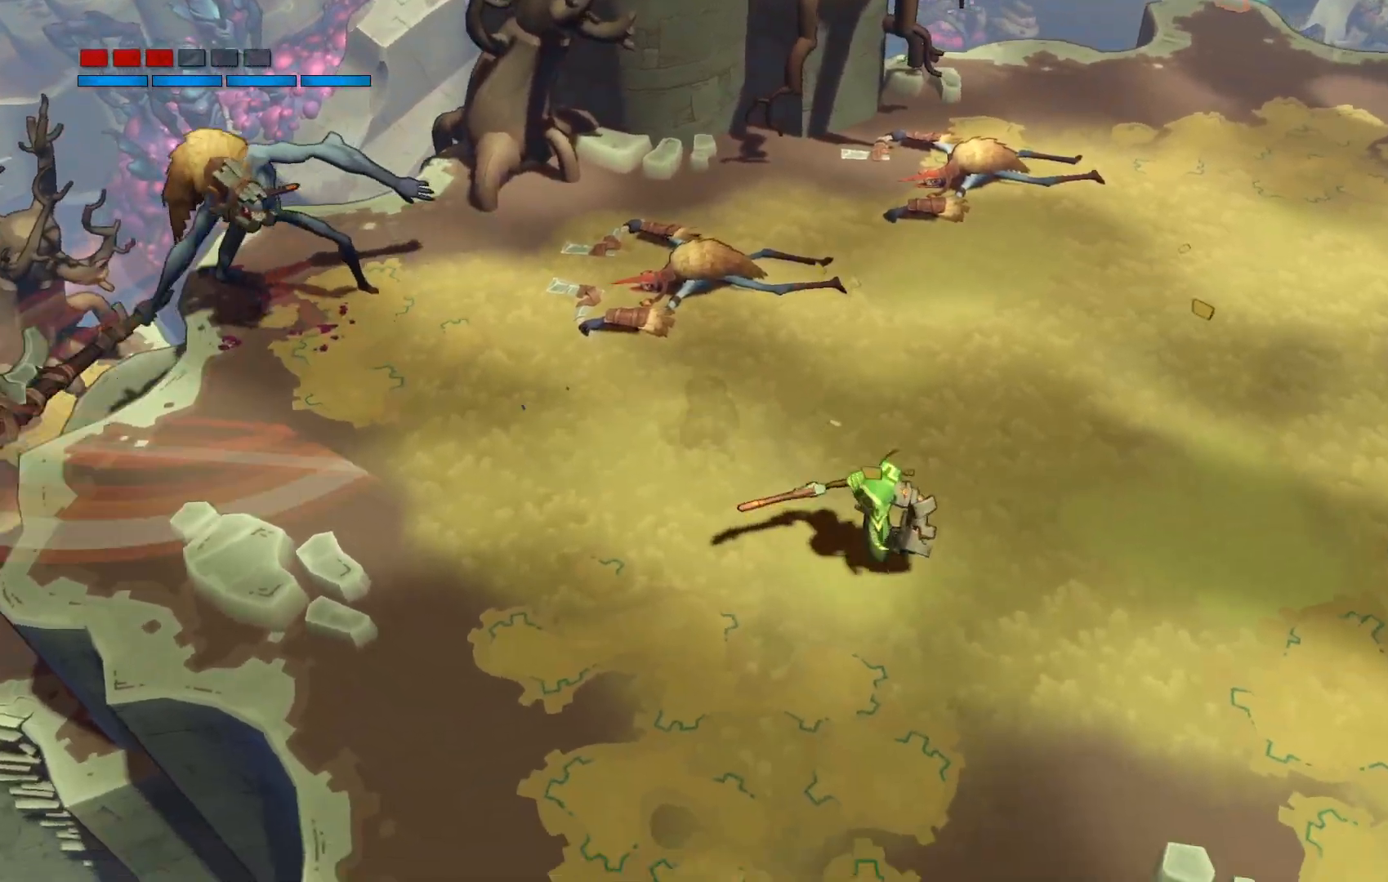
Gameplay with a controller (Xbox layout); each line is a JSON object with the inputs held at the frame after it (dt_ms = milliseconds from this image to that frame). "events" lists button and stick changes between this image and that frame as [ms after this image, input, new state], when the widget could be followed in between. Not read: L3 R3.
{"dt_ms": 500, "buttons": [], "left_stick": "down-left", "right_stick": "center", "events": [[100, "left_stick", "down"], [317, "left_stick", "down-left"]]}
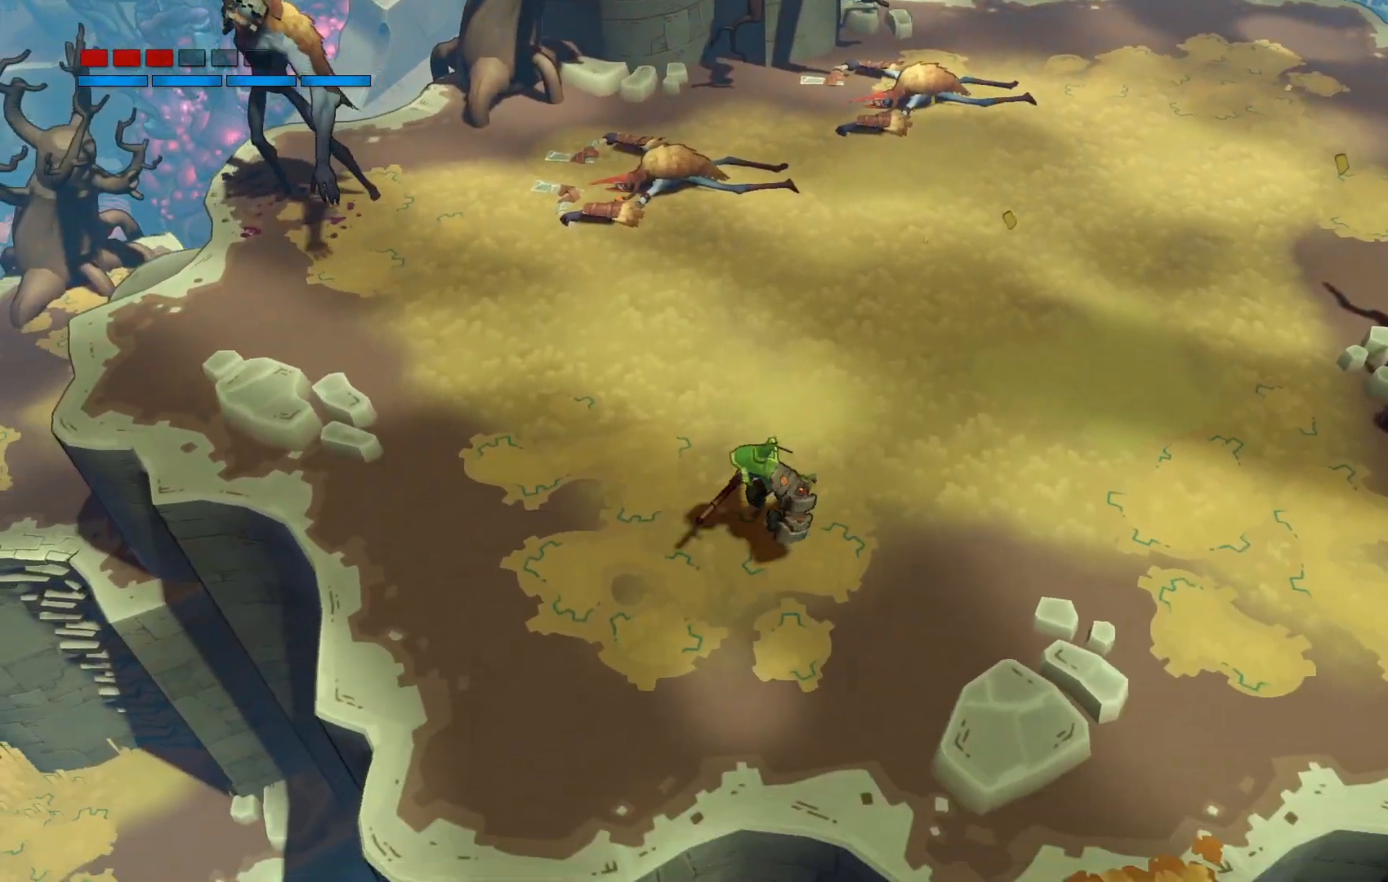
{"dt_ms": 500, "buttons": [], "left_stick": "up-right", "right_stick": "center", "events": [[67, "left_stick", "left"], [283, "left_stick", "up-left"], [400, "left_stick", "up-right"]]}
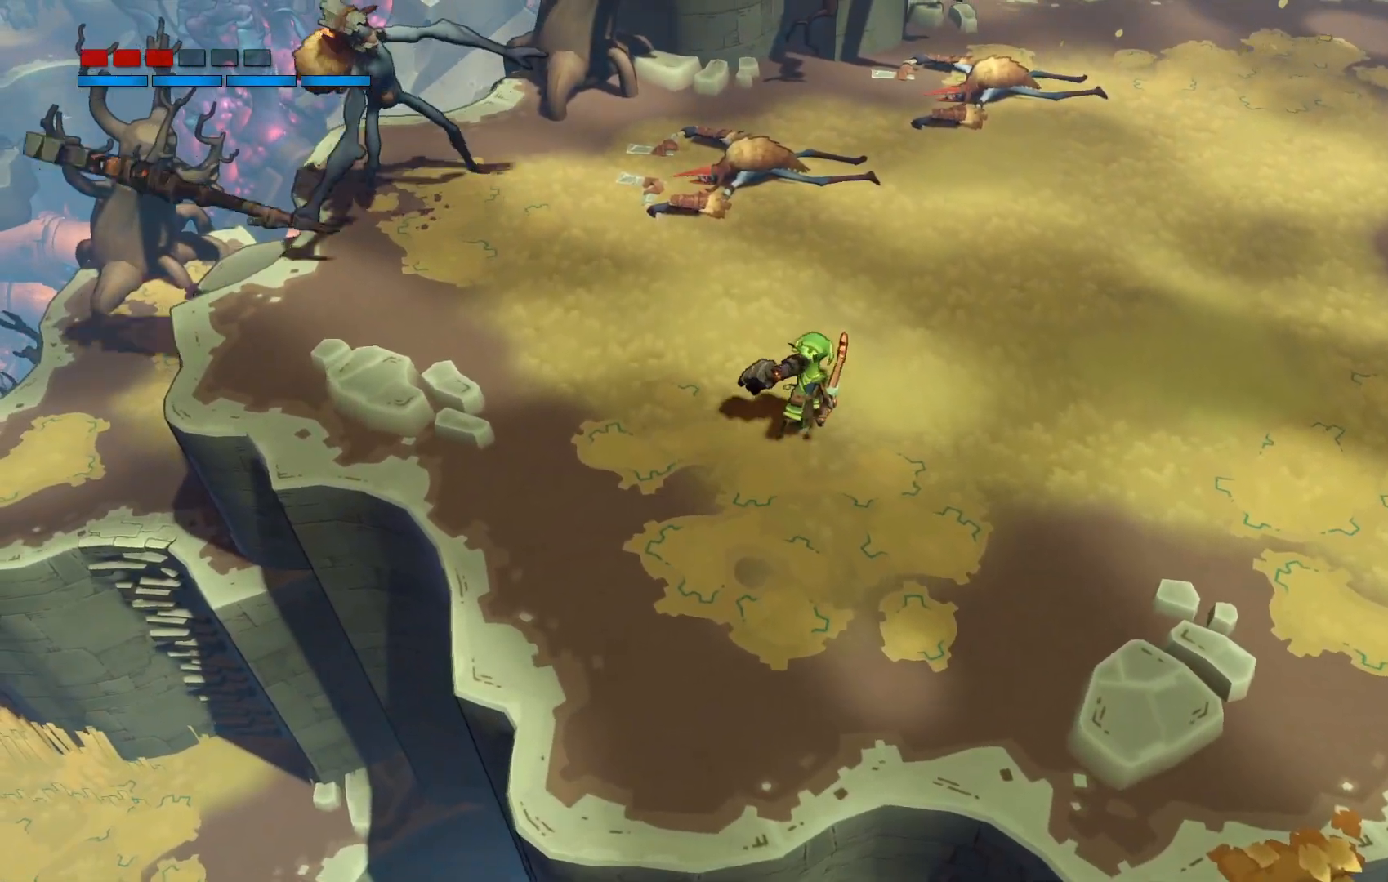
{"dt_ms": 500, "buttons": [], "left_stick": "down-right", "right_stick": "center", "events": [[333, "left_stick", "right"], [450, "left_stick", "down-right"]]}
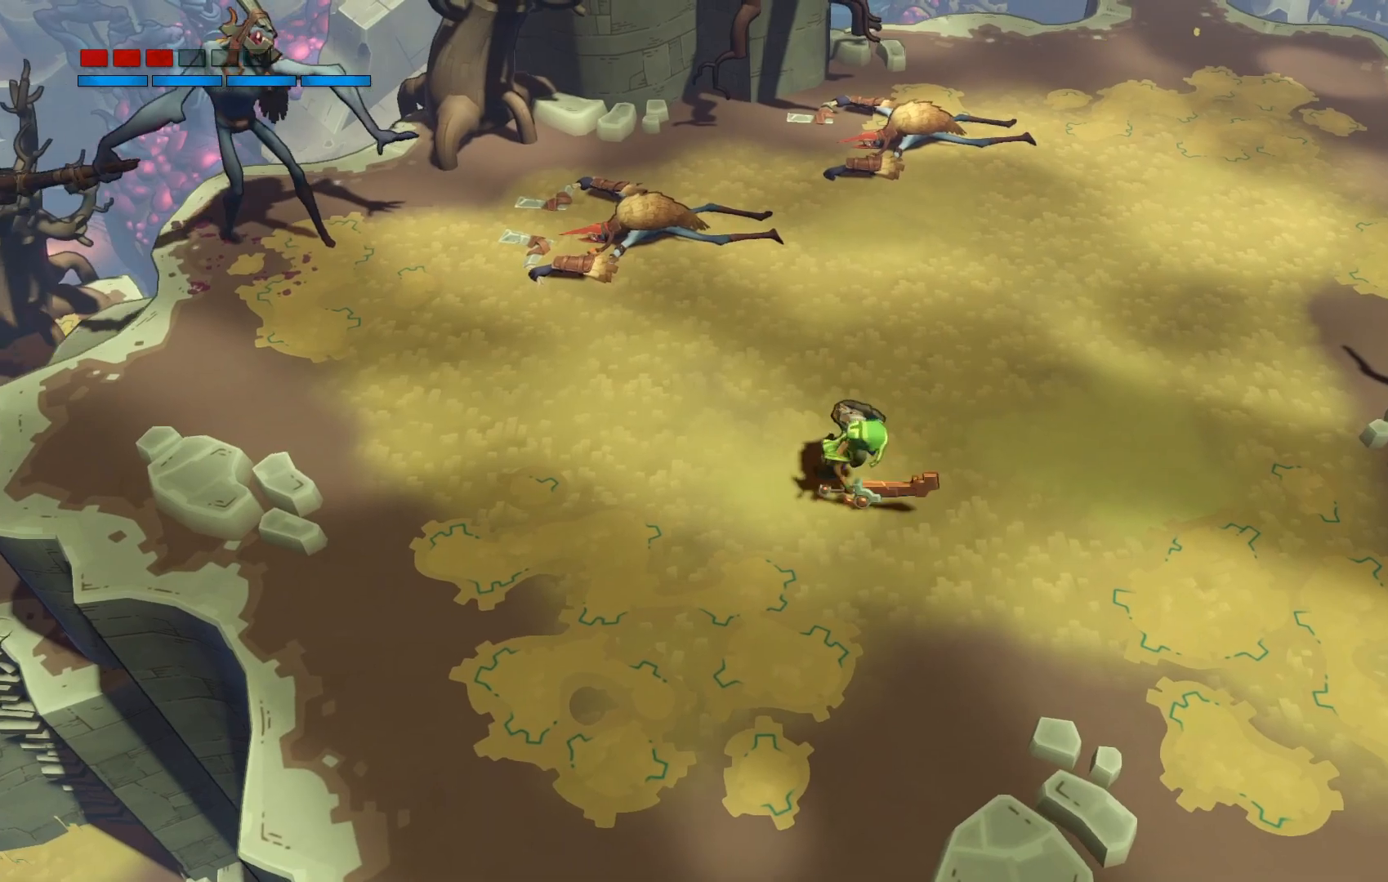
{"dt_ms": 500, "buttons": [], "left_stick": "up-left", "right_stick": "center", "events": [[167, "left_stick", "down-left"], [283, "left_stick", "left"], [400, "left_stick", "up-left"]]}
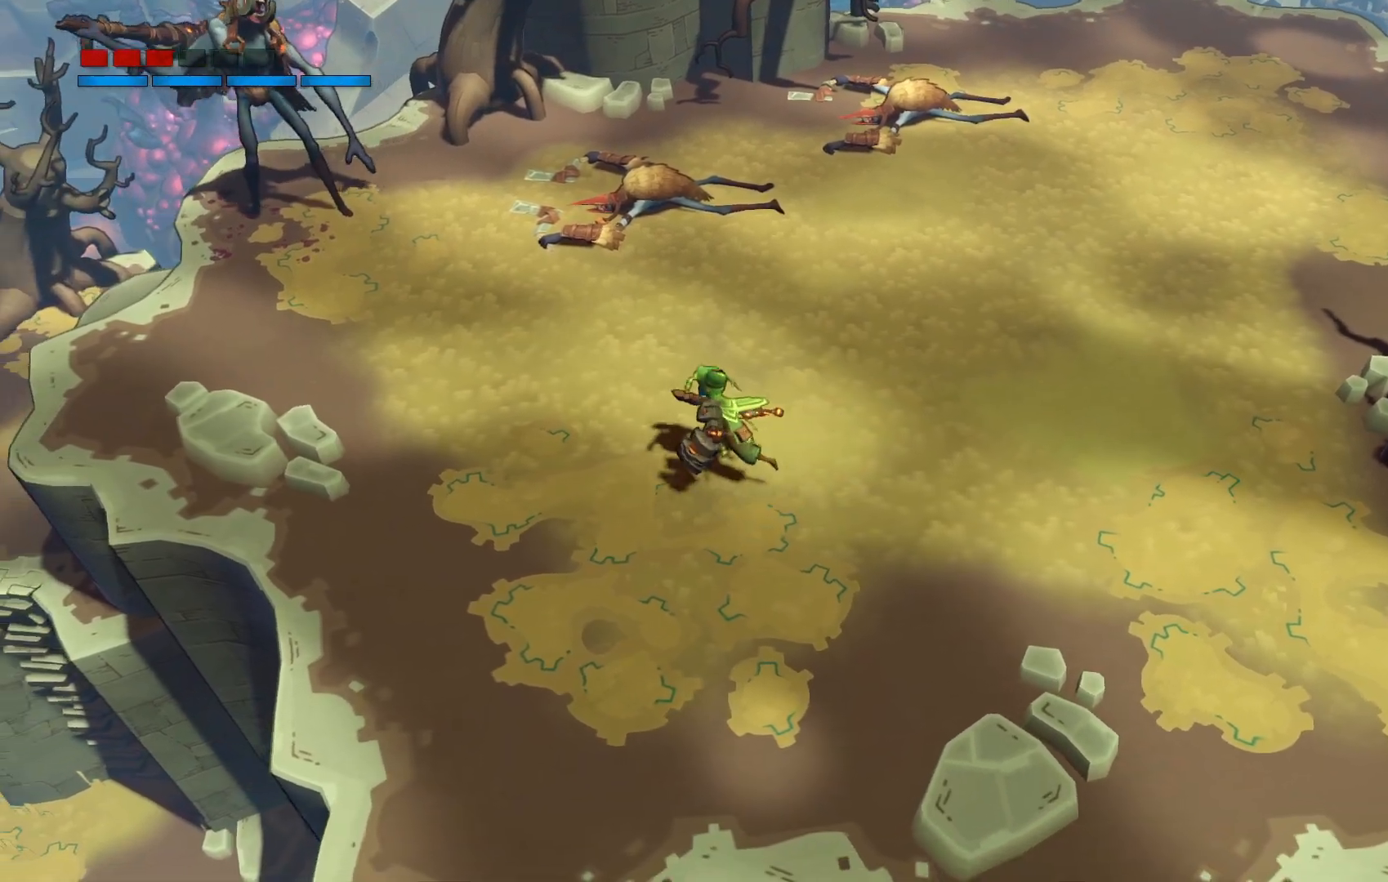
{"dt_ms": 1000, "buttons": [], "left_stick": "down", "right_stick": "center"}
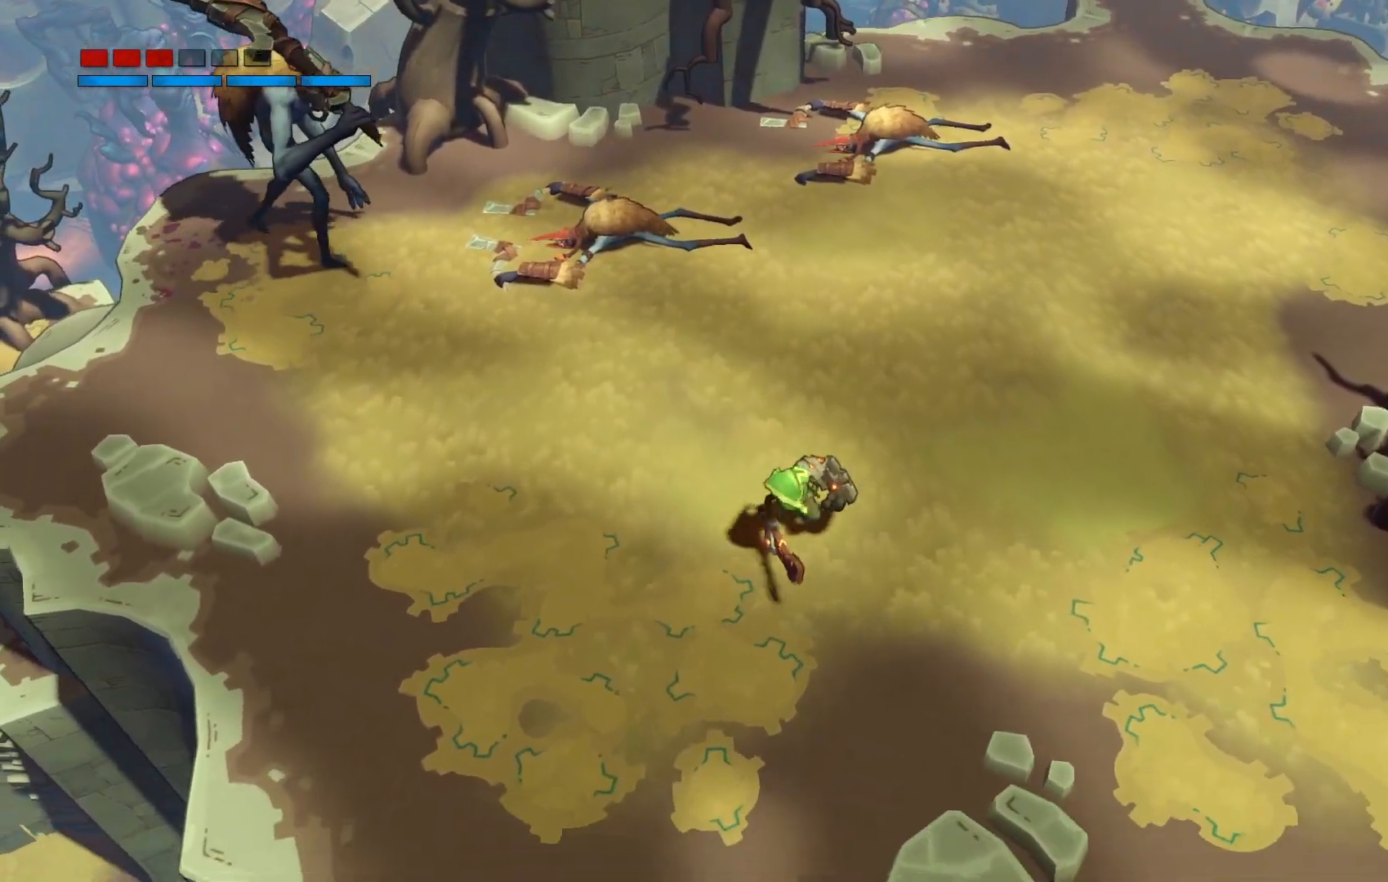
{"dt_ms": 500, "buttons": [], "left_stick": "down", "right_stick": "center", "events": [[67, "left_stick", "down-left"], [433, "left_stick", "down"]]}
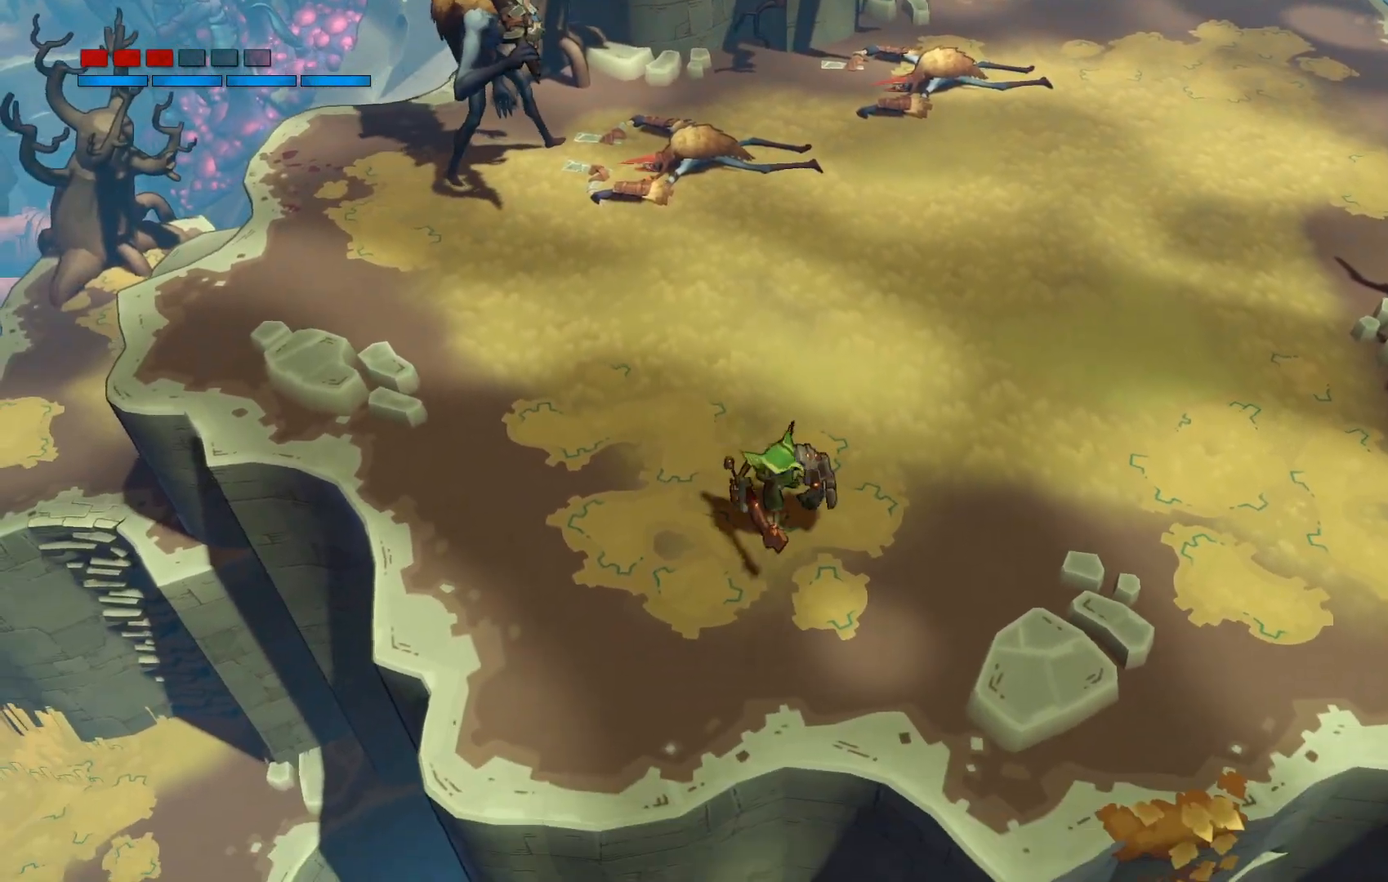
{"dt_ms": 500, "buttons": [], "left_stick": "up-right", "right_stick": "center", "events": [[67, "left_stick", "down-right"], [233, "left_stick", "center"], [367, "left_stick", "up-right"]]}
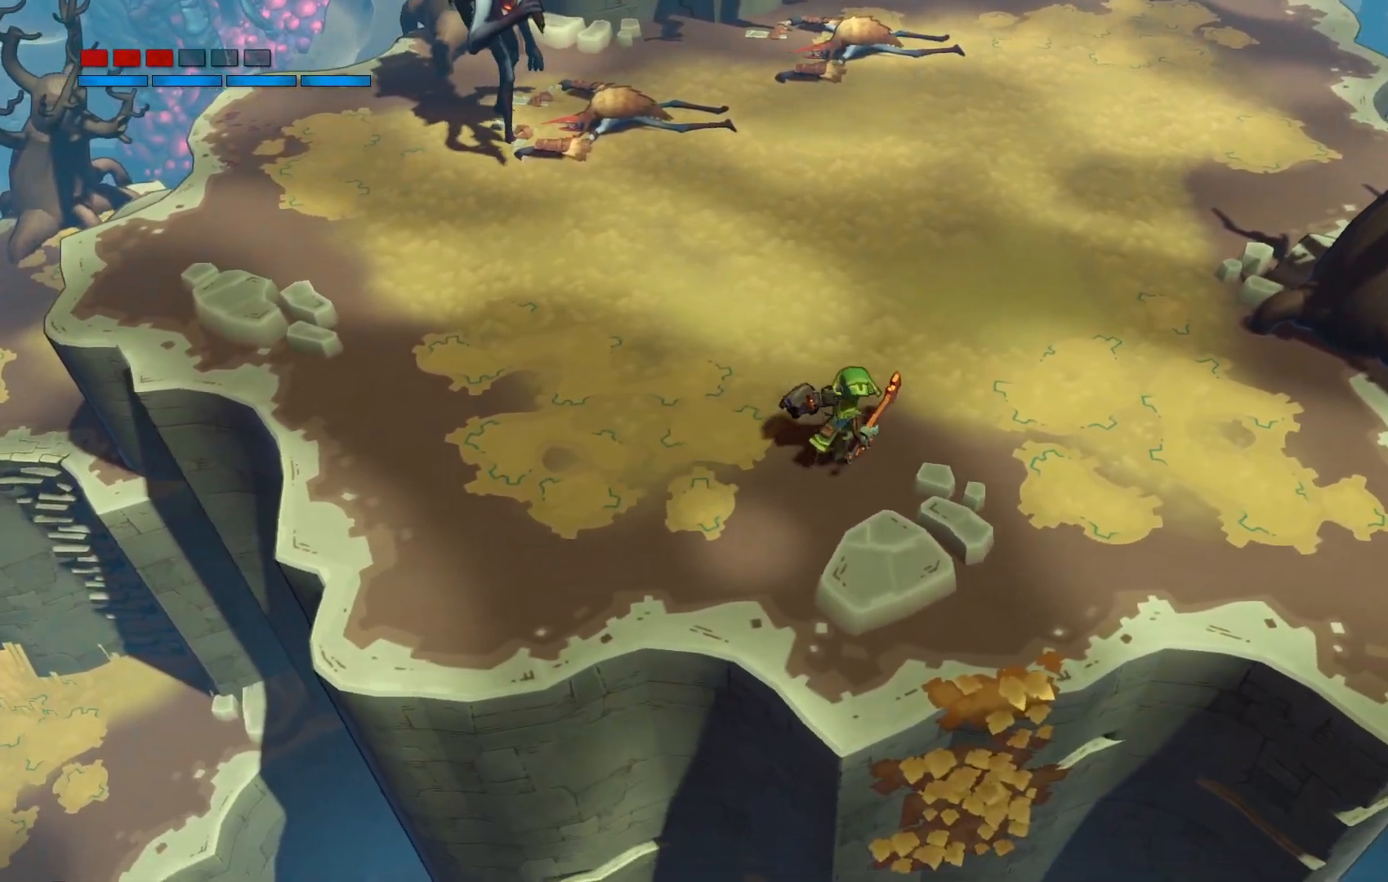
{"dt_ms": 500, "buttons": [], "left_stick": "up", "right_stick": "center", "events": [[417, "left_stick", "up"]]}
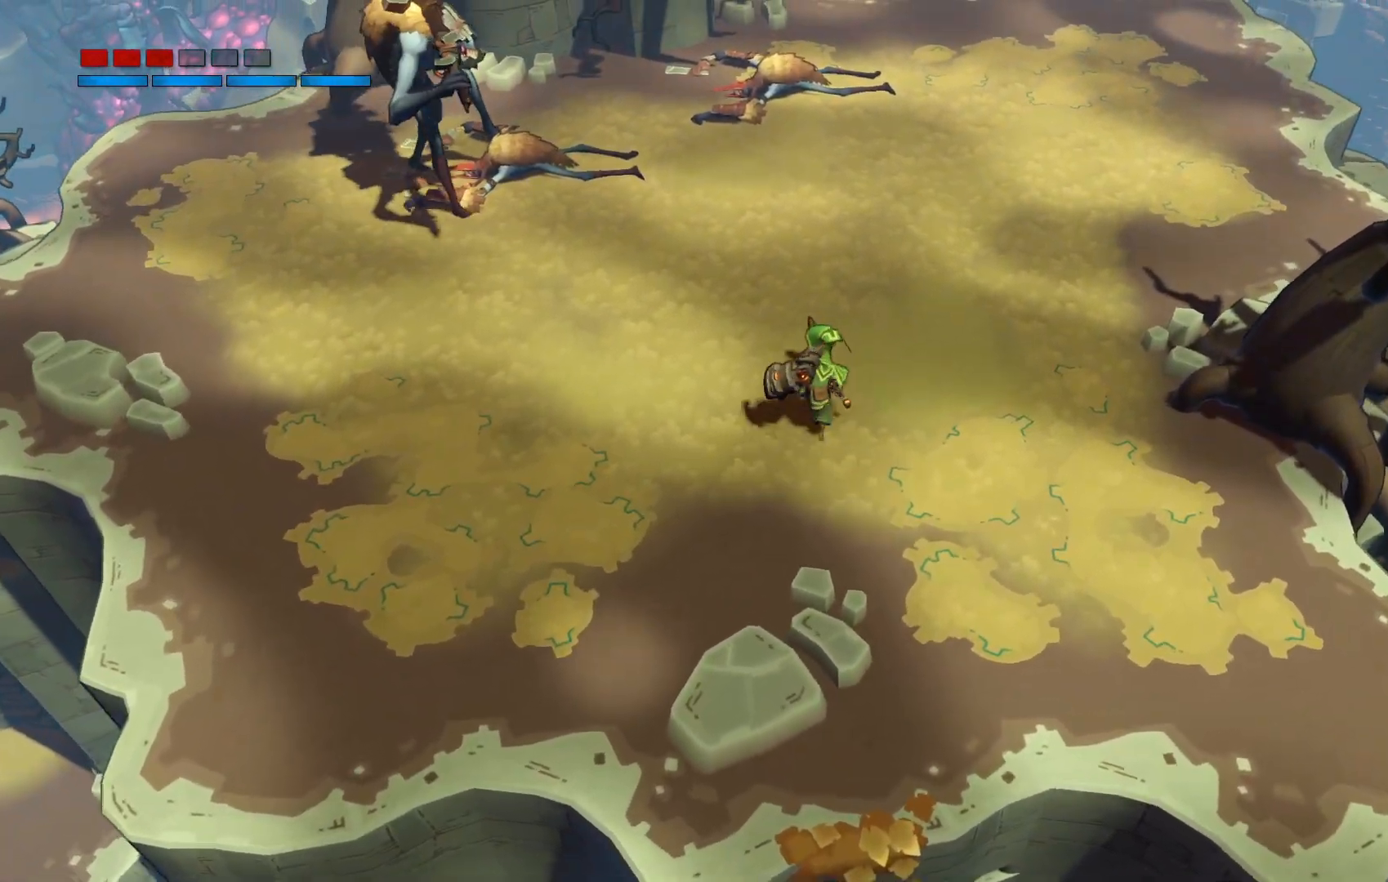
{"dt_ms": 500, "buttons": [], "left_stick": "up", "right_stick": "center", "events": []}
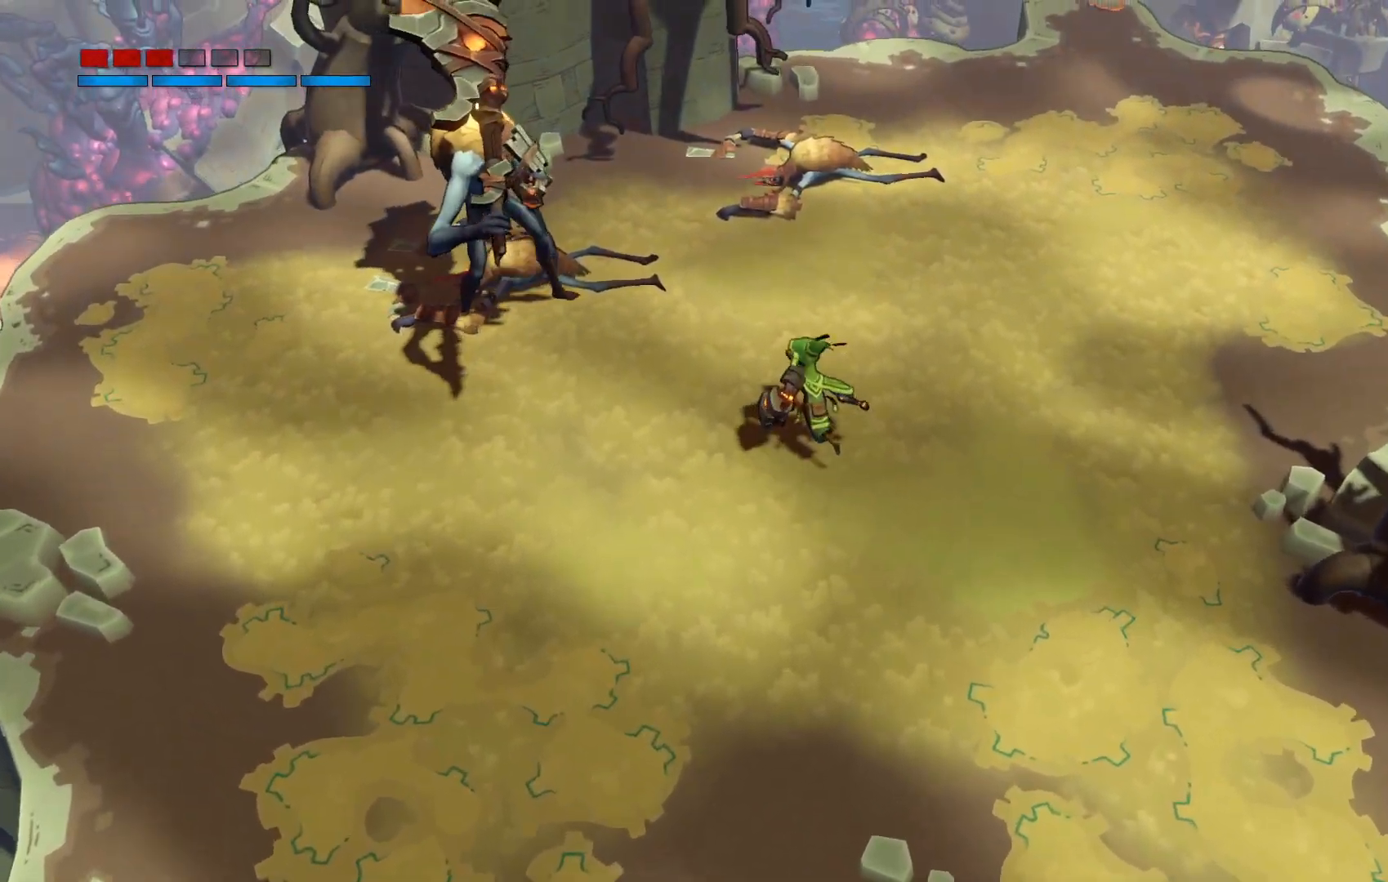
{"dt_ms": 500, "buttons": [], "left_stick": "down", "right_stick": "center", "events": [[167, "left_stick", "left"], [283, "left_stick", "down-left"], [383, "left_stick", "down"]]}